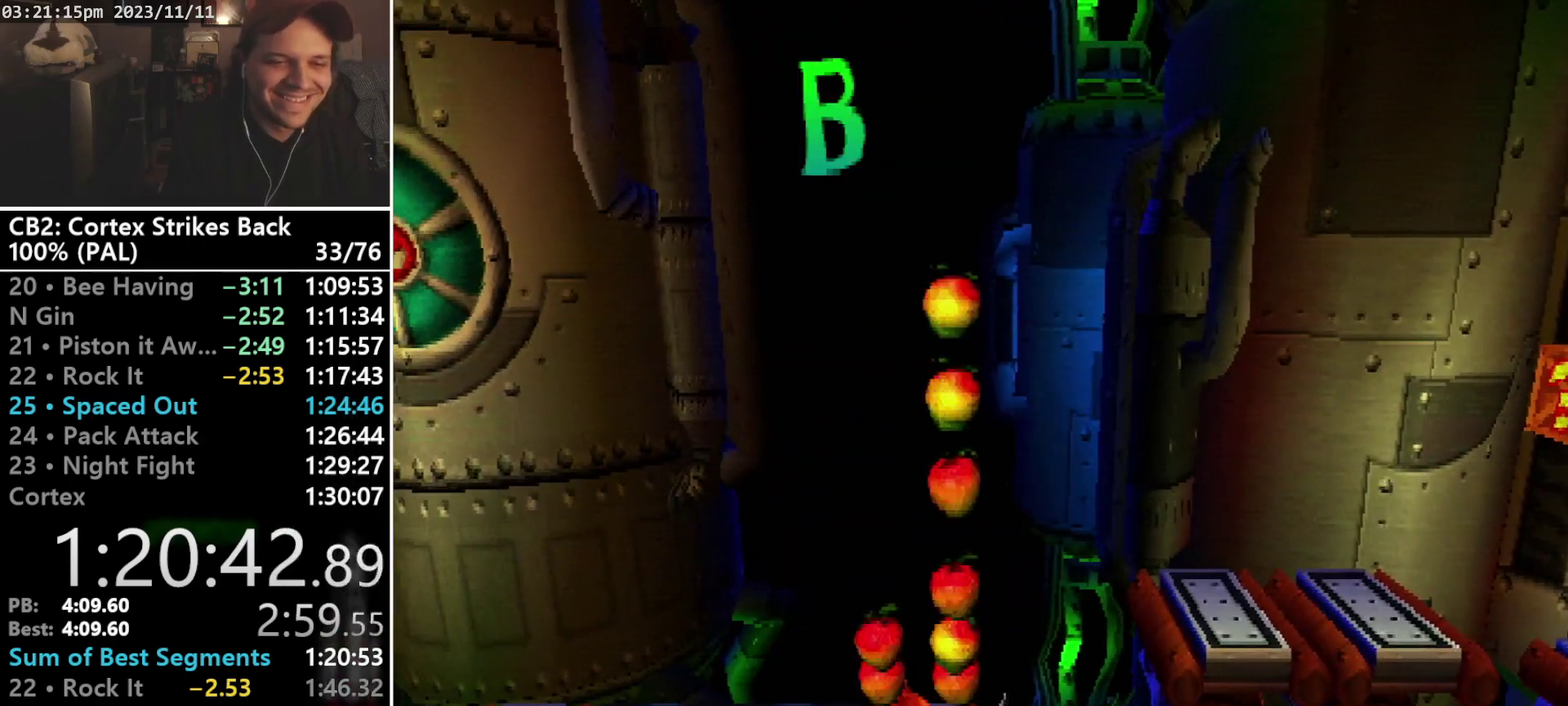
Gameplay with a controller (PlayStation layout); each line is a JSON object with the inputs held at the frame after it. "events" lists button and stick changes between this image and that frame as [ms after this image, input, new state], when the widget could be followed in between. Not read: CIRCLE L2 L3 R3 left_stick right_stick.
{"buttons": [], "events": []}
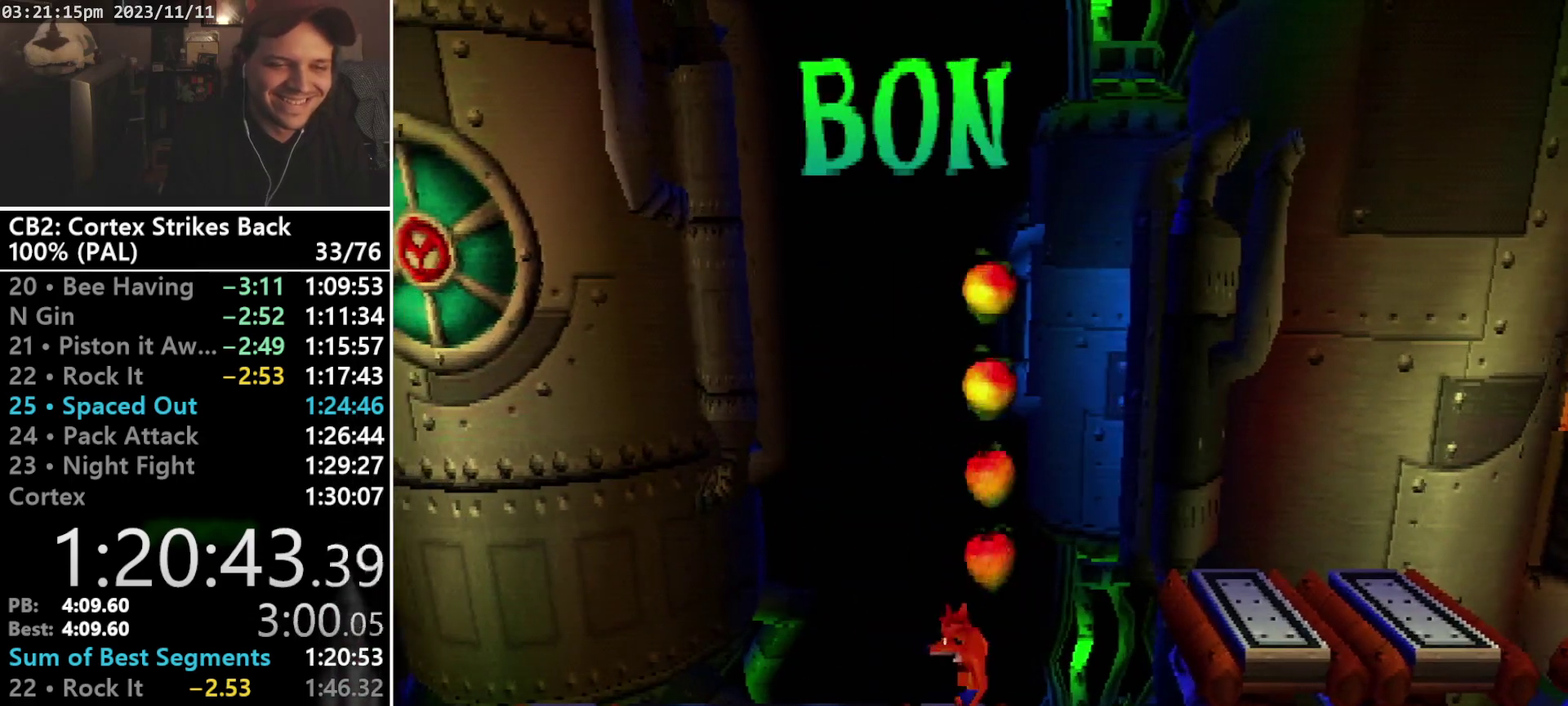
{"buttons": ["CROSS", "DPAD_RIGHT"], "events": [[100, "DPAD_RIGHT", "down"], [267, "CROSS", "down"]]}
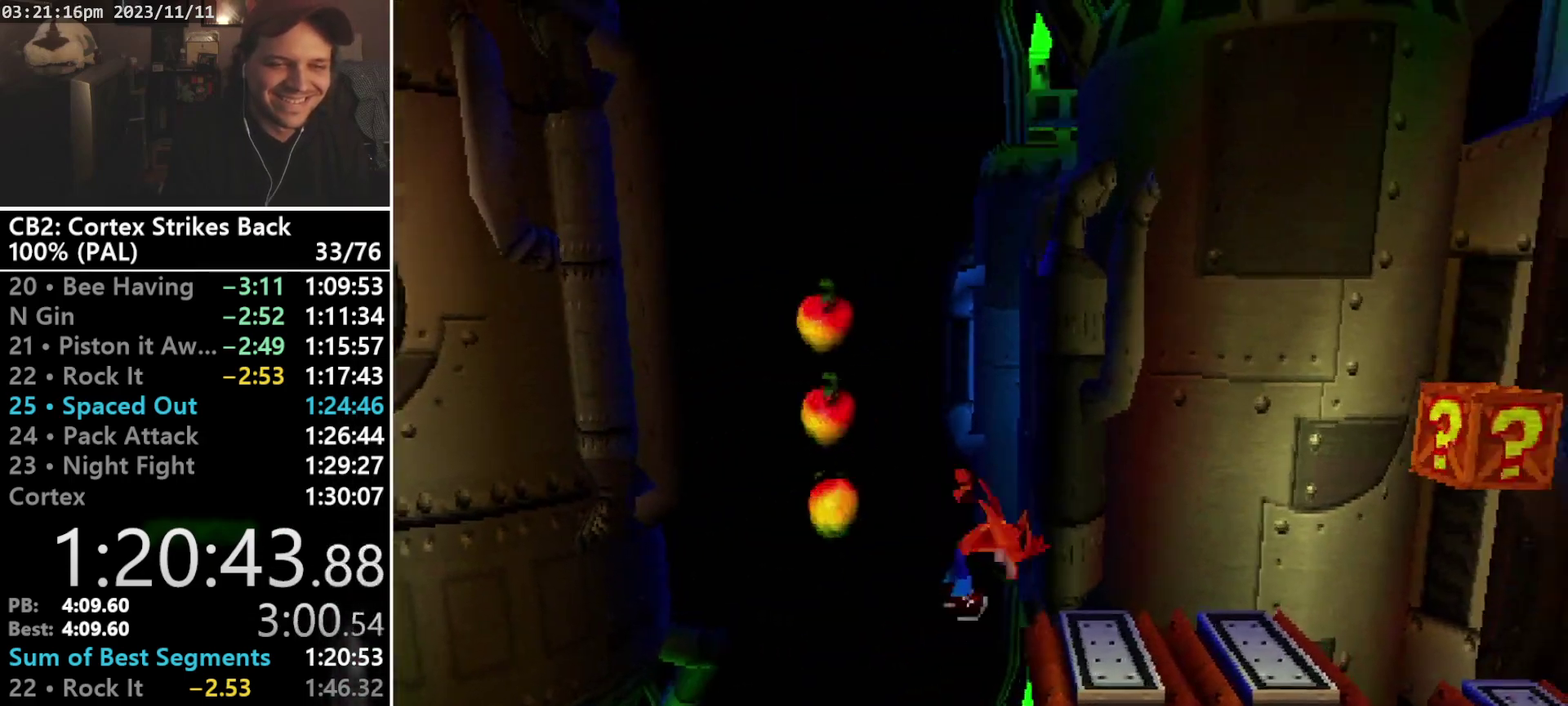
{"buttons": ["CROSS", "R1", "DPAD_RIGHT"], "events": [[67, "CROSS", "up"], [333, "R1", "down"], [400, "CROSS", "down"]]}
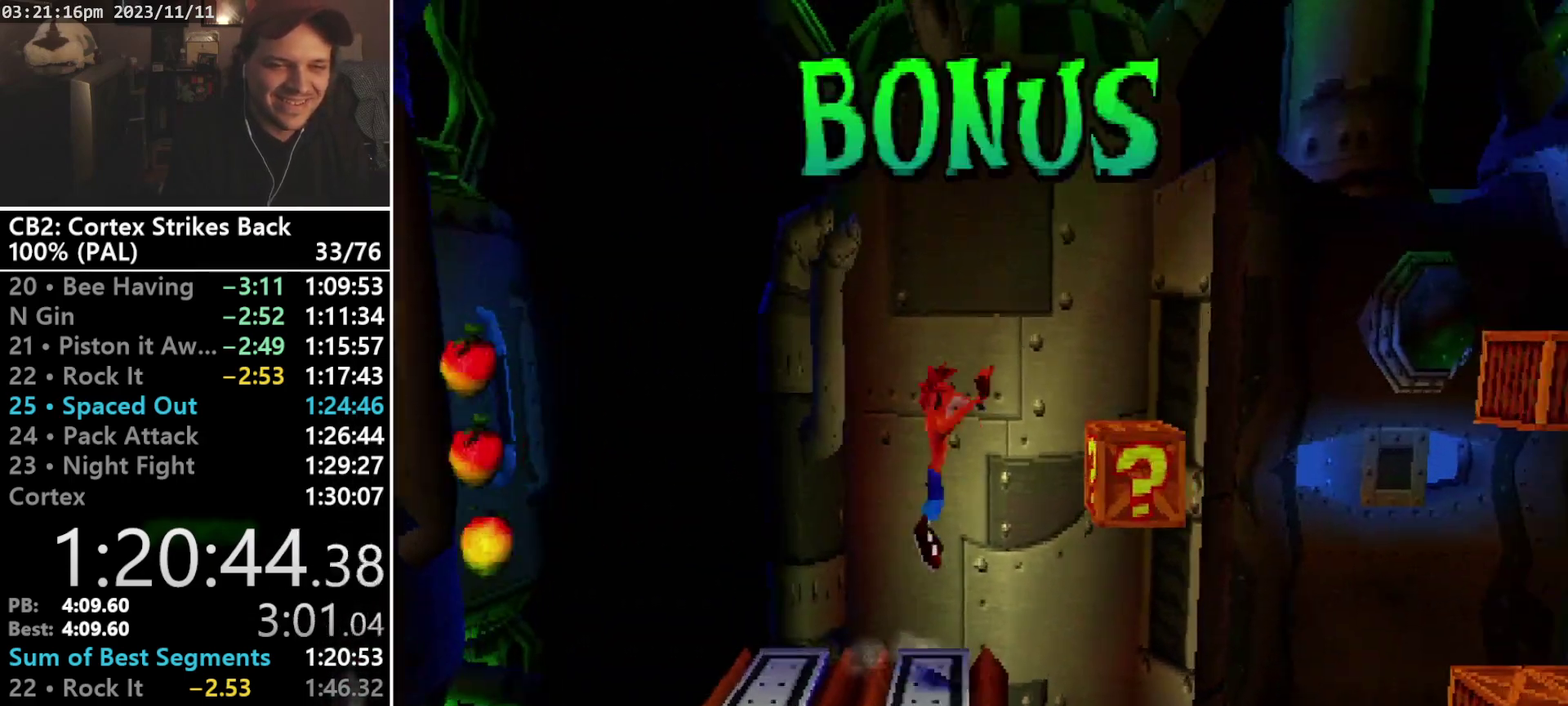
{"buttons": ["CROSS"], "events": [[200, "R1", "up"], [367, "DPAD_RIGHT", "up"]]}
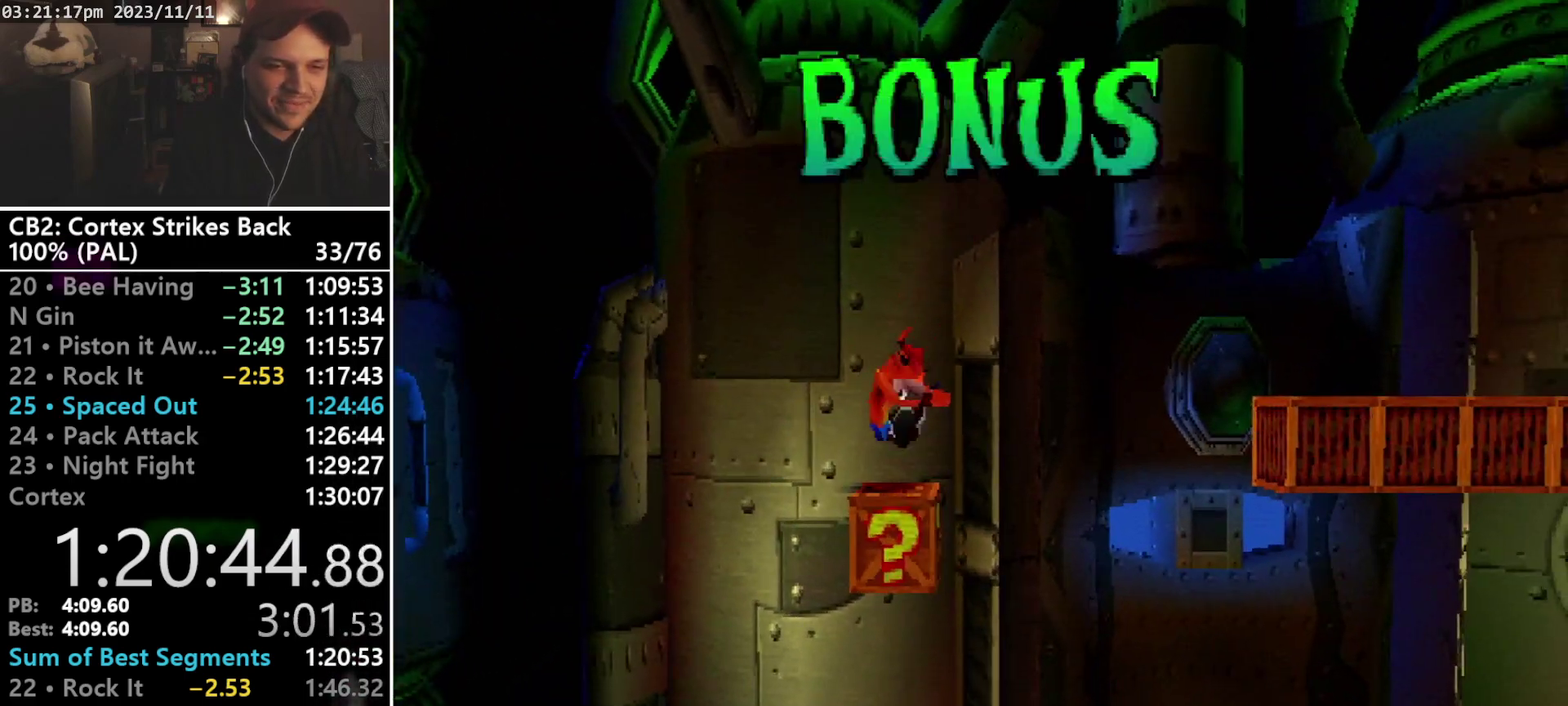
{"buttons": ["CROSS", "DPAD_RIGHT"], "events": [[100, "DPAD_RIGHT", "down"]]}
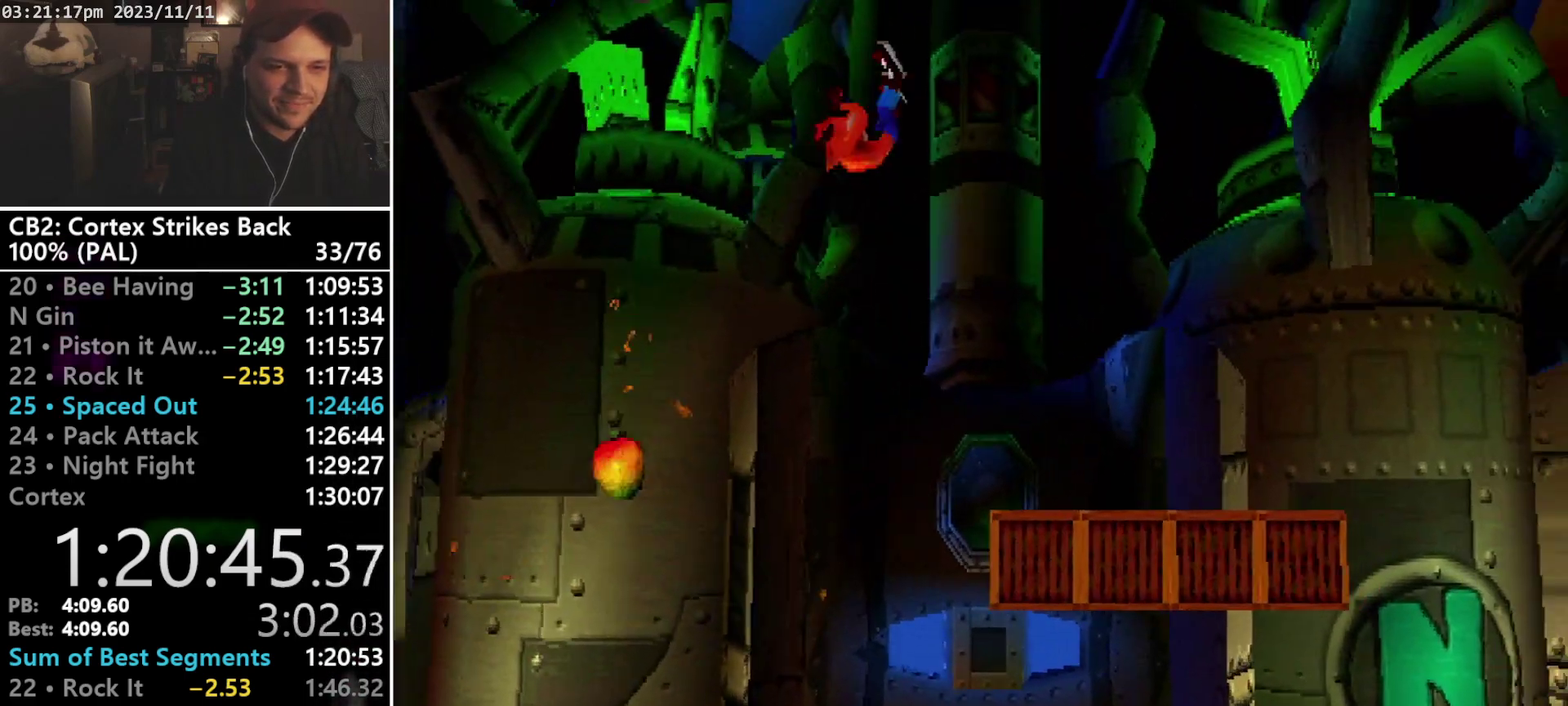
{"buttons": ["SQUARE", "DPAD_RIGHT"], "events": [[133, "DPAD_RIGHT", "up"], [167, "CROSS", "up"], [233, "DPAD_RIGHT", "down"], [400, "SQUARE", "down"]]}
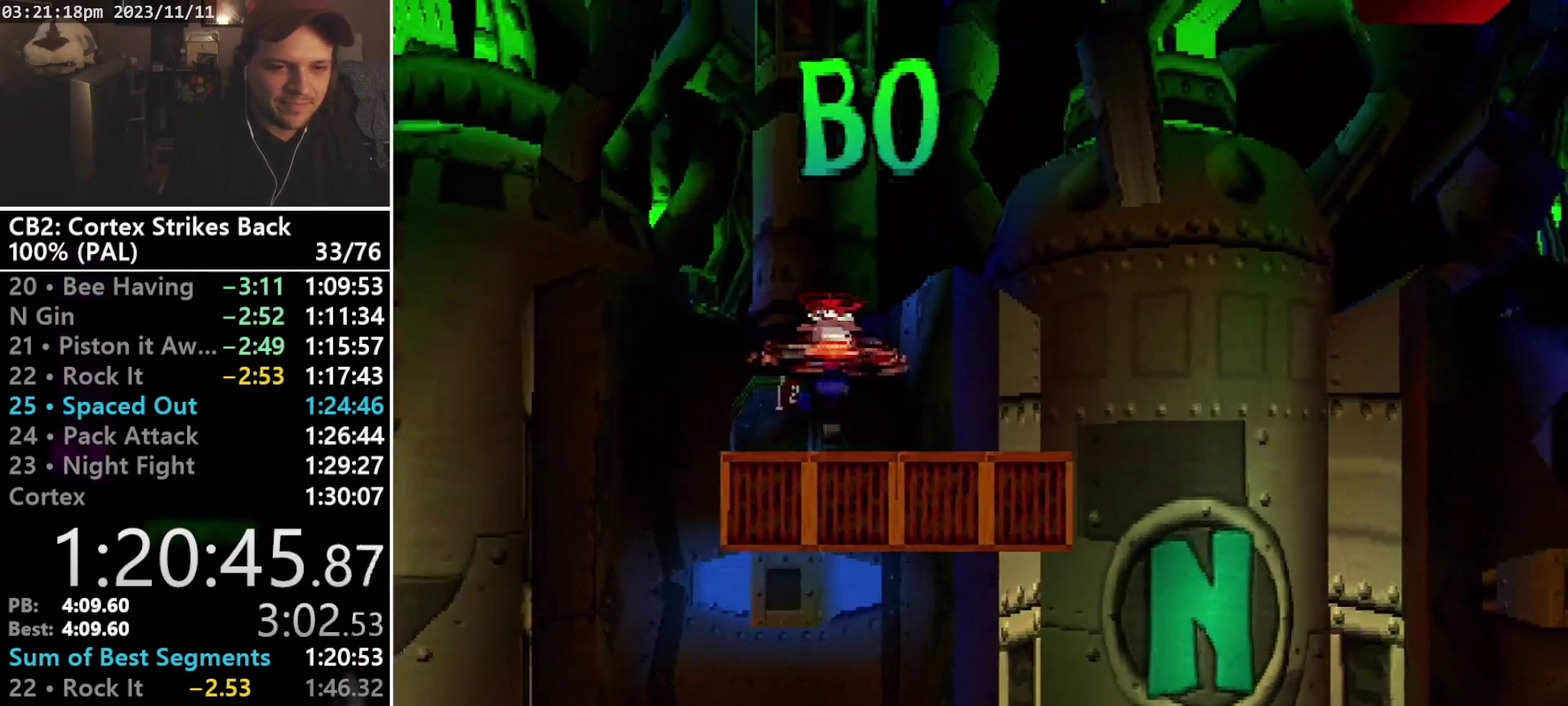
{"buttons": ["SQUARE", "DPAD_RIGHT"], "events": []}
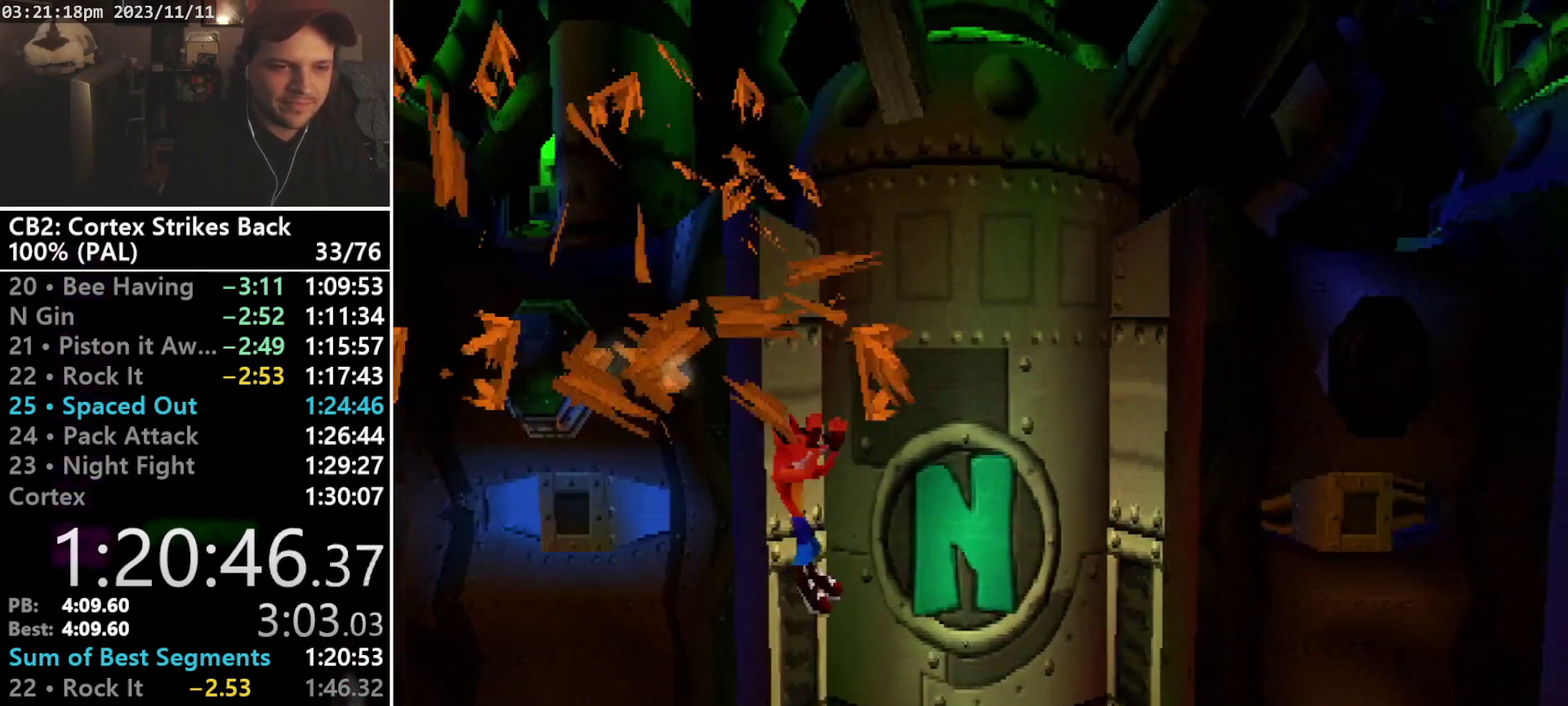
{"buttons": ["CROSS", "DPAD_LEFT"], "events": [[100, "SQUARE", "up"], [233, "DPAD_RIGHT", "up"], [367, "DPAD_LEFT", "down"], [500, "CROSS", "down"]]}
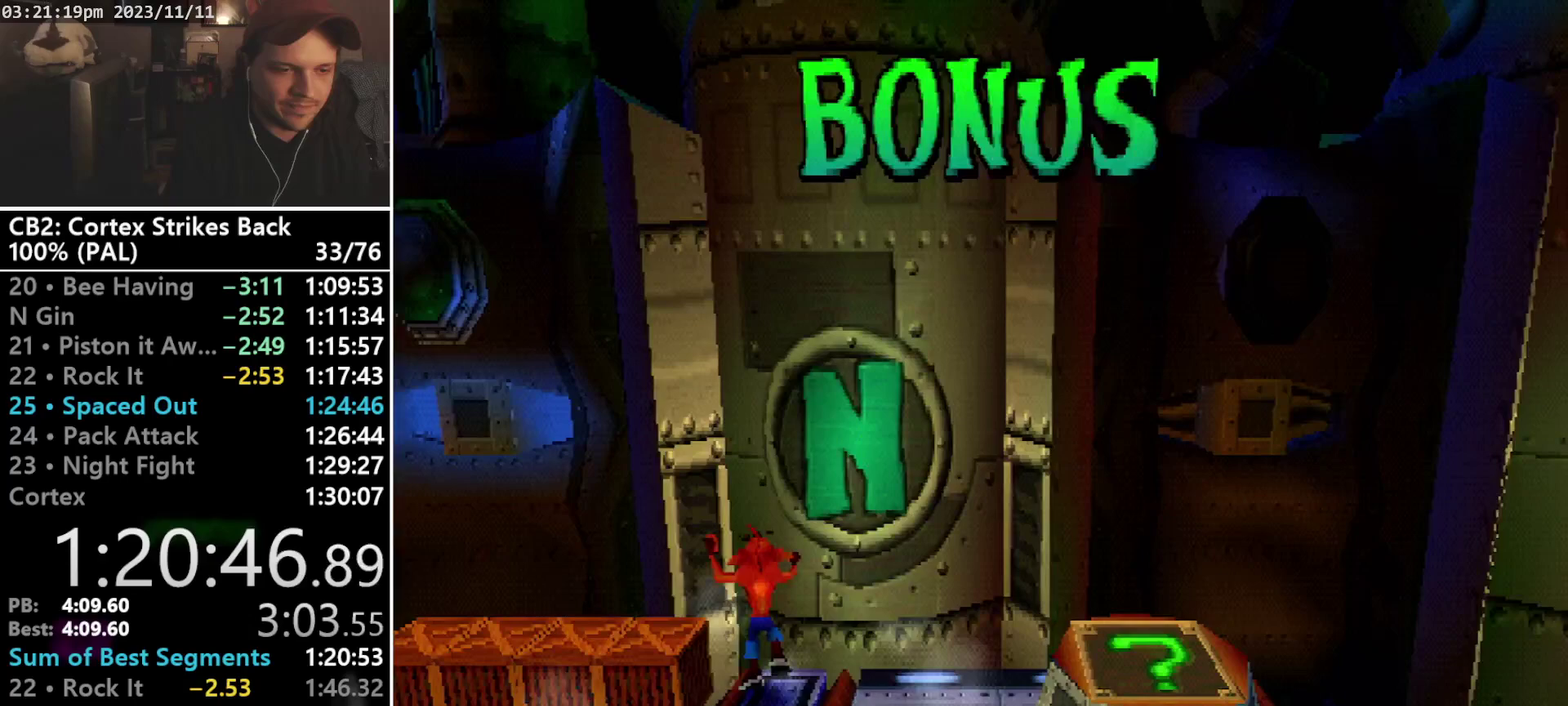
{"buttons": ["CROSS", "DPAD_LEFT"], "events": []}
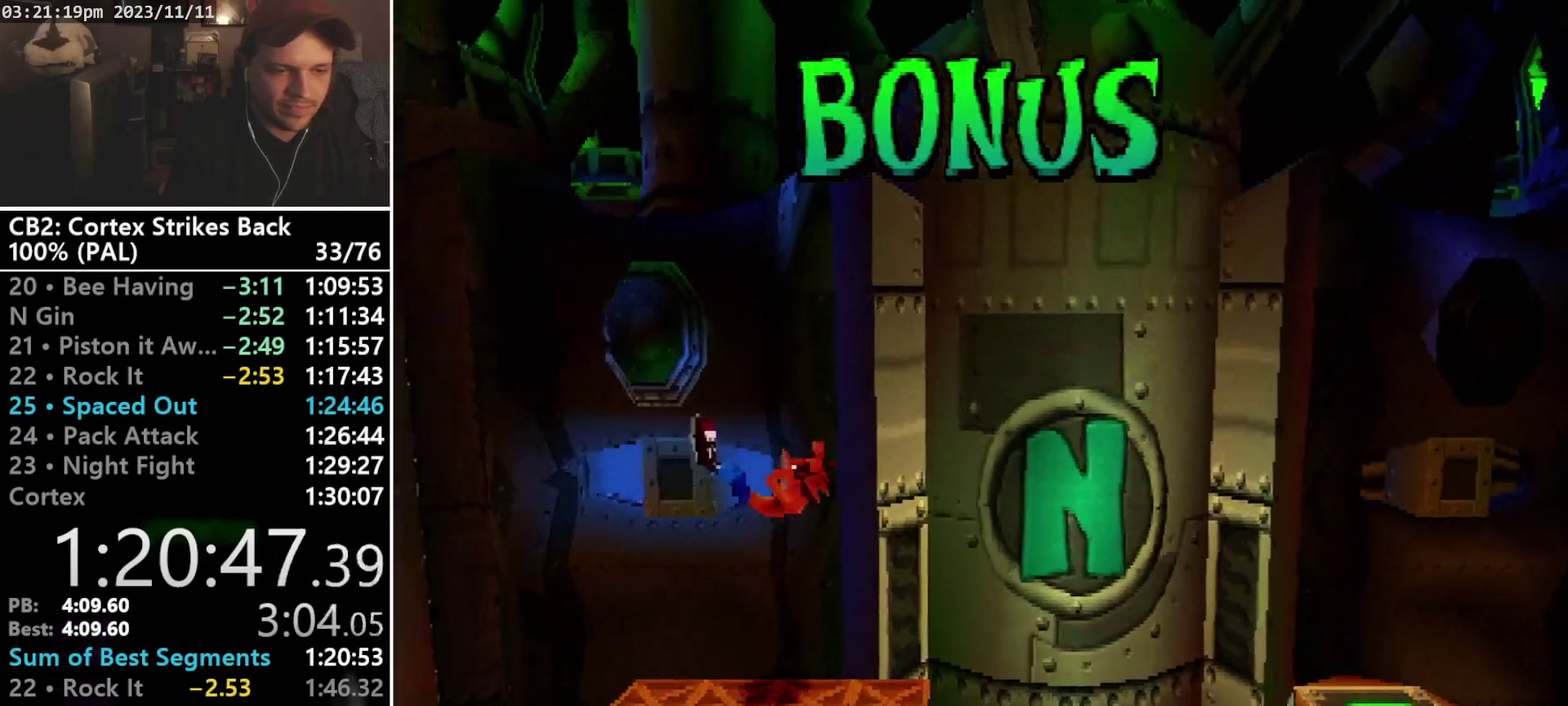
{"buttons": [], "events": [[133, "DPAD_LEFT", "up"], [167, "CROSS", "up"]]}
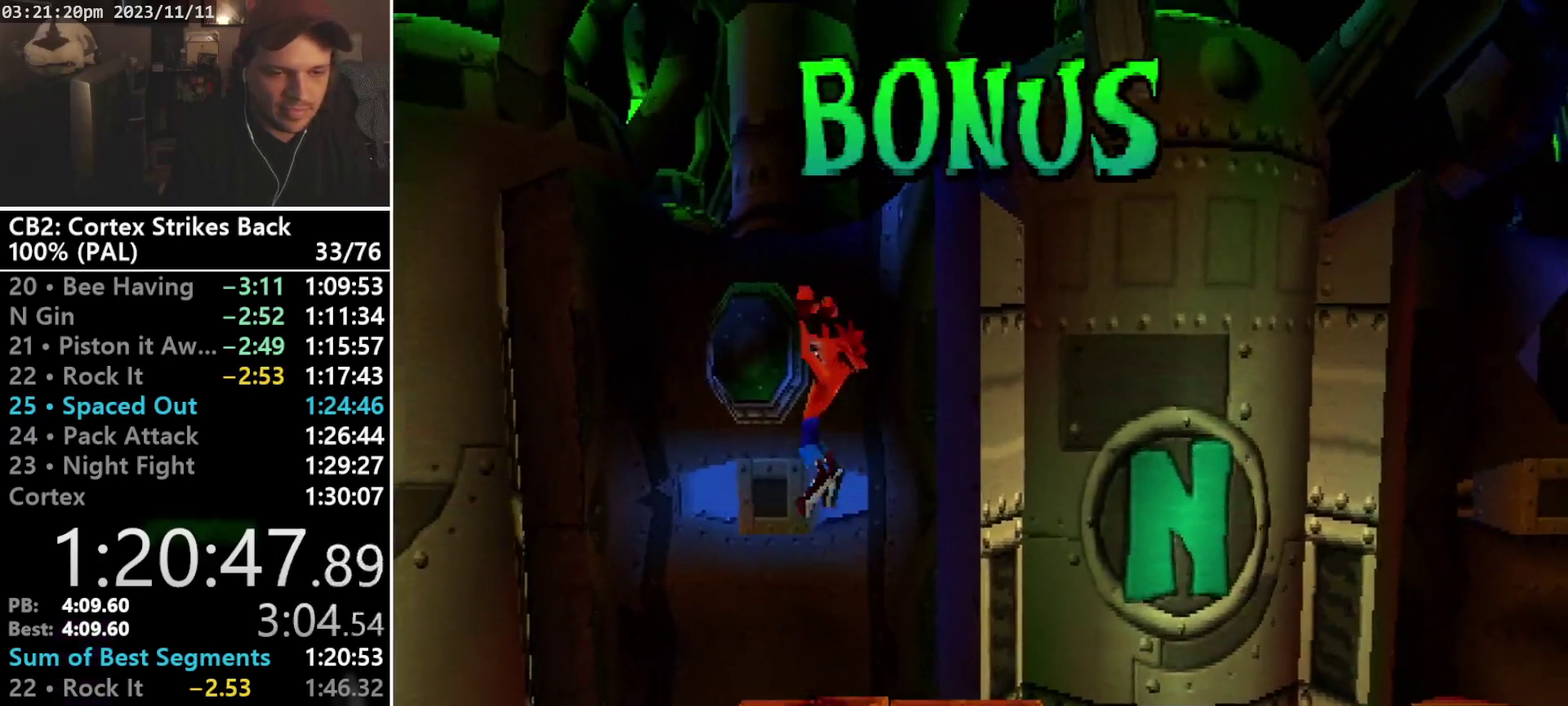
{"buttons": [], "events": [[33, "DPAD_LEFT", "down"], [100, "DPAD_DOWN", "down"], [133, "DPAD_LEFT", "up"], [267, "DPAD_DOWN", "up"], [267, "DPAD_LEFT", "down"], [333, "DPAD_LEFT", "up"], [333, "DPAD_UP", "down"], [400, "DPAD_UP", "up"]]}
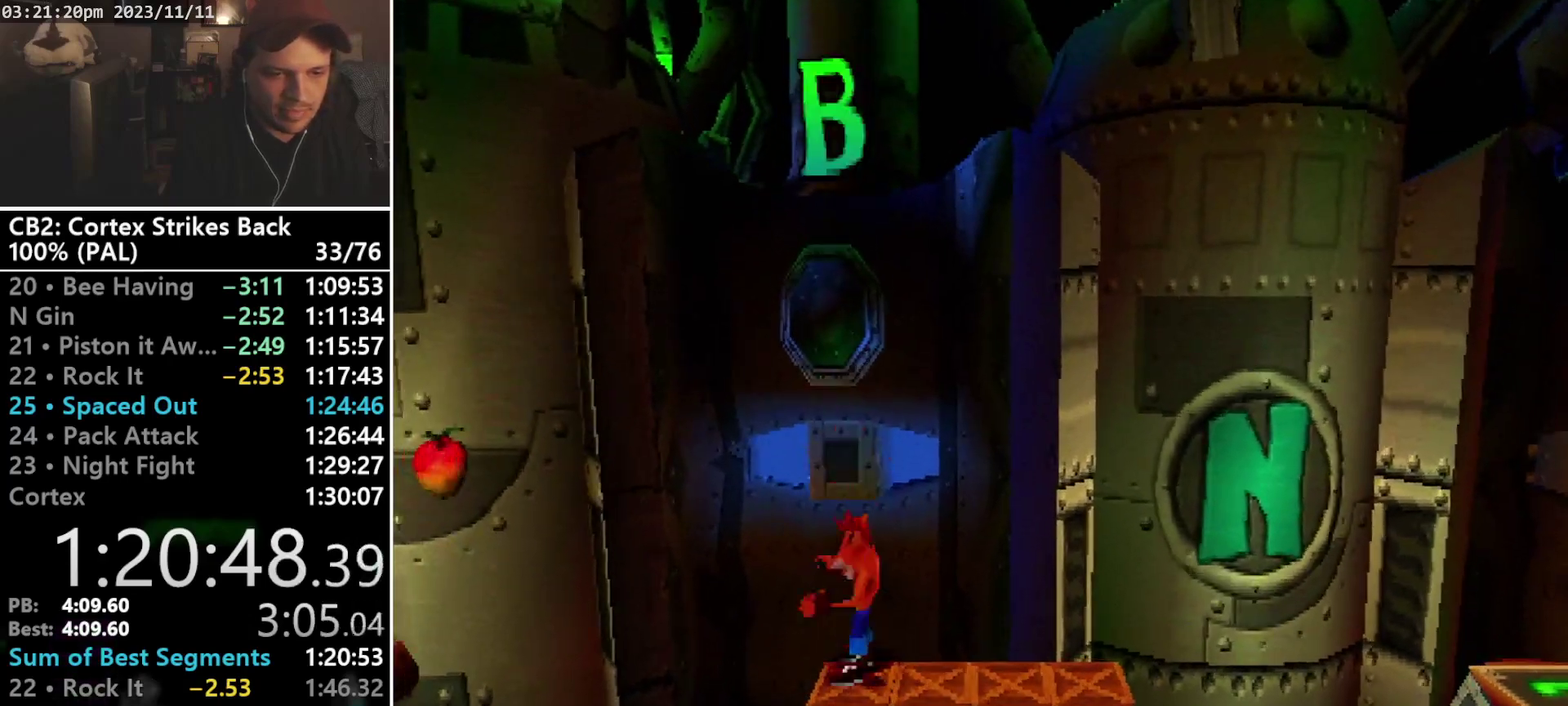
{"buttons": ["CROSS"], "events": [[33, "L1", "down"], [100, "L1", "up"], [200, "DPAD_RIGHT", "down"], [267, "DPAD_RIGHT", "up"], [467, "CROSS", "down"]]}
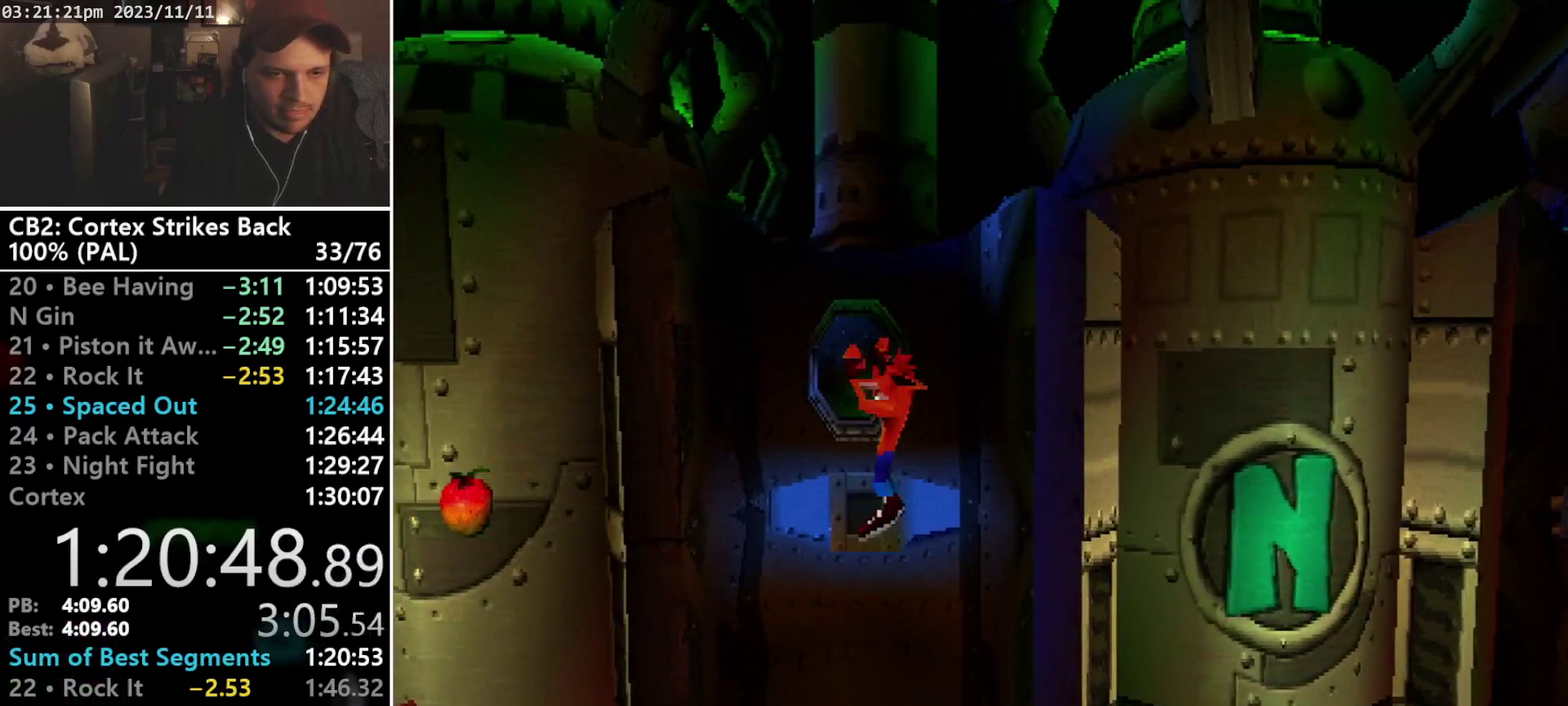
{"buttons": [], "events": [[200, "DPAD_RIGHT", "down"], [267, "CROSS", "up"], [267, "DPAD_RIGHT", "up"]]}
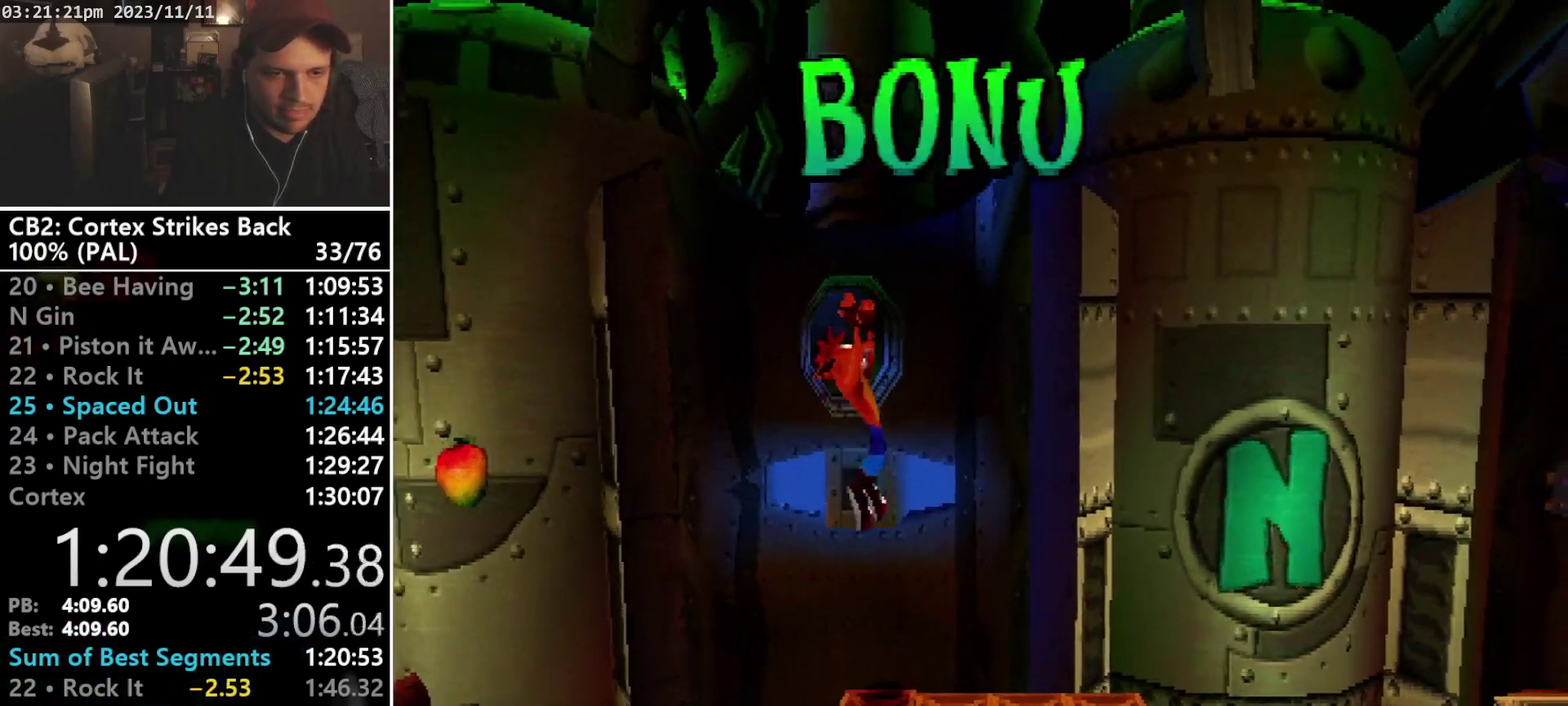
{"buttons": ["SQUARE"], "events": [[433, "SQUARE", "down"]]}
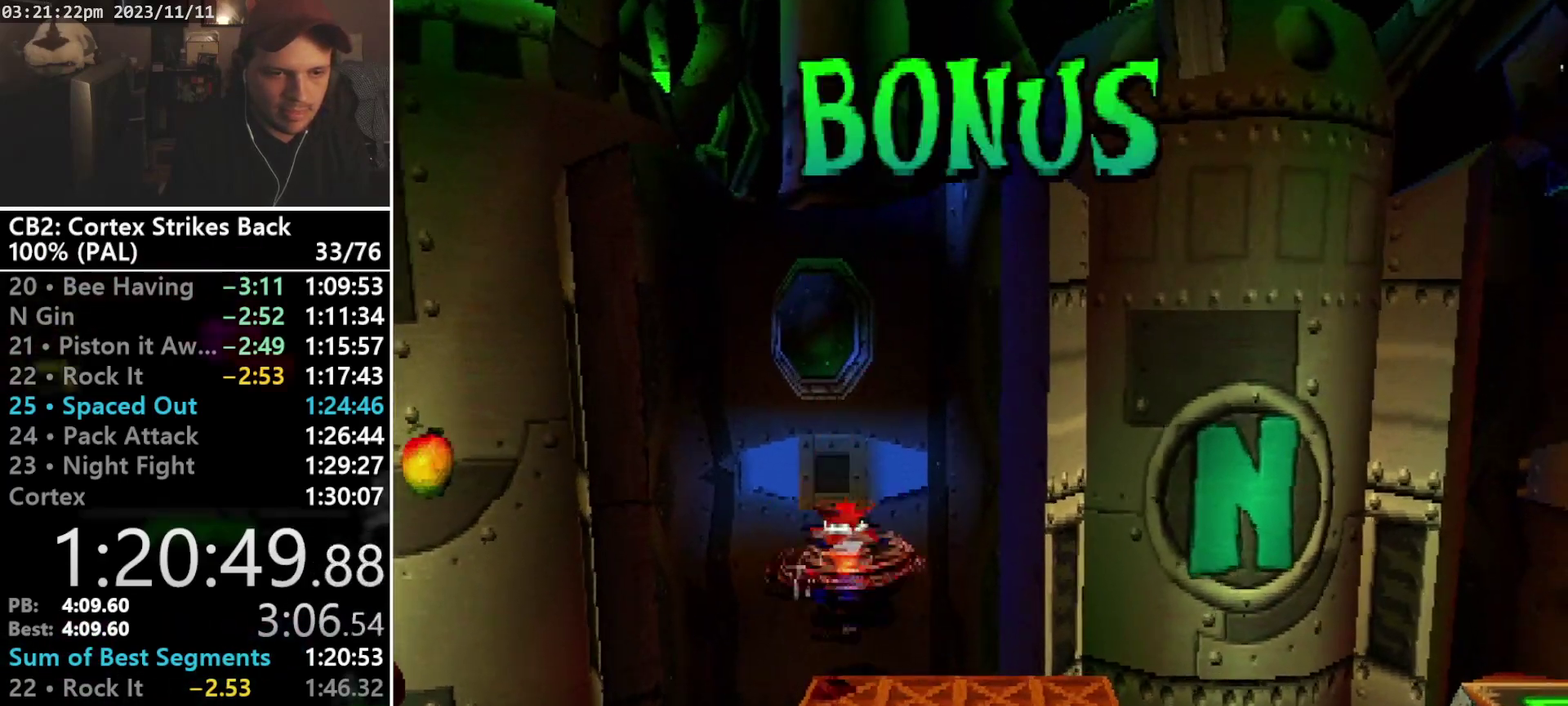
{"buttons": [], "events": [[33, "SQUARE", "up"], [100, "CROSS", "down"], [167, "DPAD_RIGHT", "down"], [400, "CROSS", "up"], [400, "DPAD_RIGHT", "up"]]}
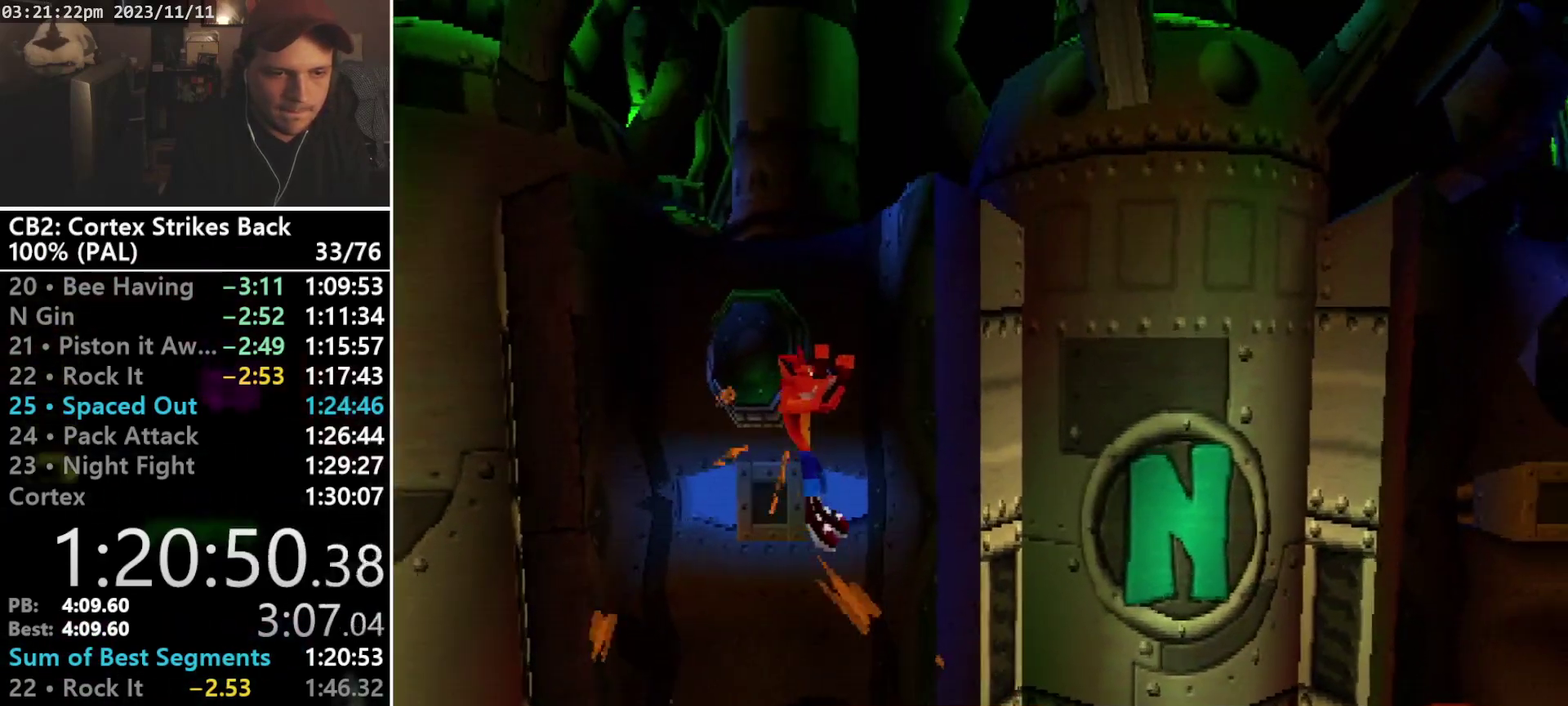
{"buttons": ["CROSS", "DPAD_RIGHT"], "events": [[167, "SQUARE", "down"], [267, "DPAD_RIGHT", "down"], [300, "SQUARE", "up"], [333, "DPAD_RIGHT", "up"], [400, "CROSS", "down"], [500, "DPAD_RIGHT", "down"]]}
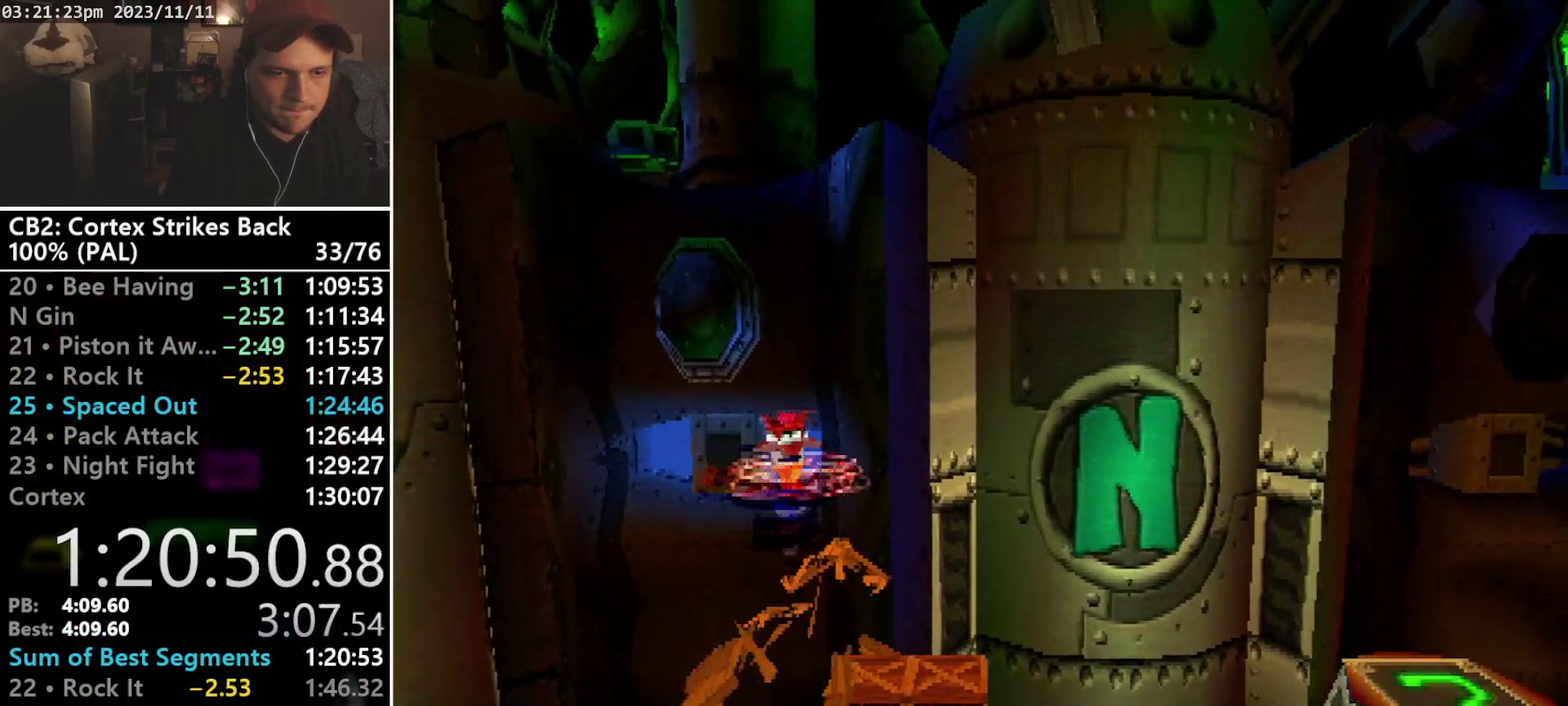
{"buttons": [], "events": [[133, "CROSS", "up"], [167, "DPAD_RIGHT", "up"], [433, "SQUARE", "down"], [500, "SQUARE", "up"]]}
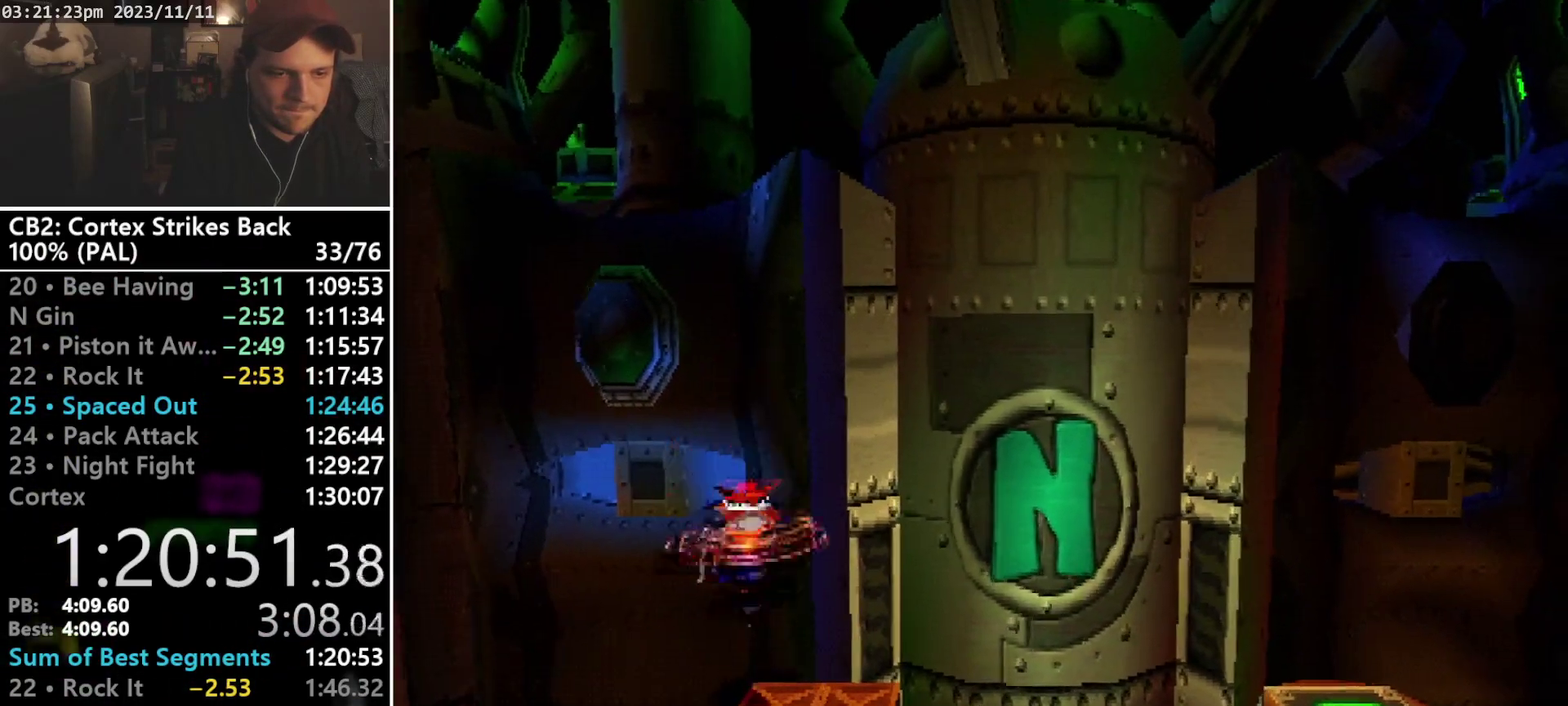
{"buttons": [], "events": [[167, "CROSS", "down"], [167, "DPAD_RIGHT", "down"], [400, "DPAD_RIGHT", "up"], [433, "CROSS", "up"]]}
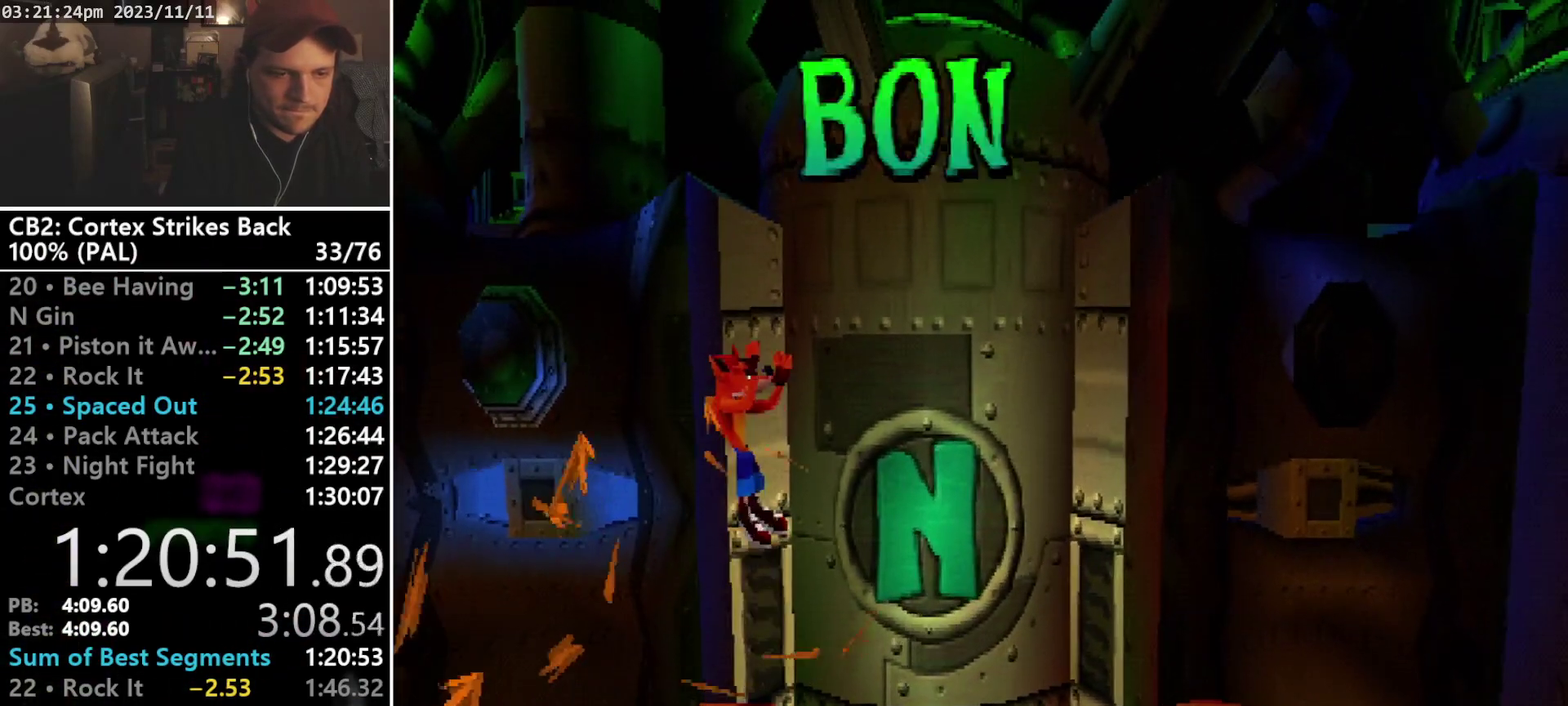
{"buttons": ["DPAD_RIGHT"], "events": [[200, "SQUARE", "down"], [267, "DPAD_RIGHT", "down"], [333, "SQUARE", "up"]]}
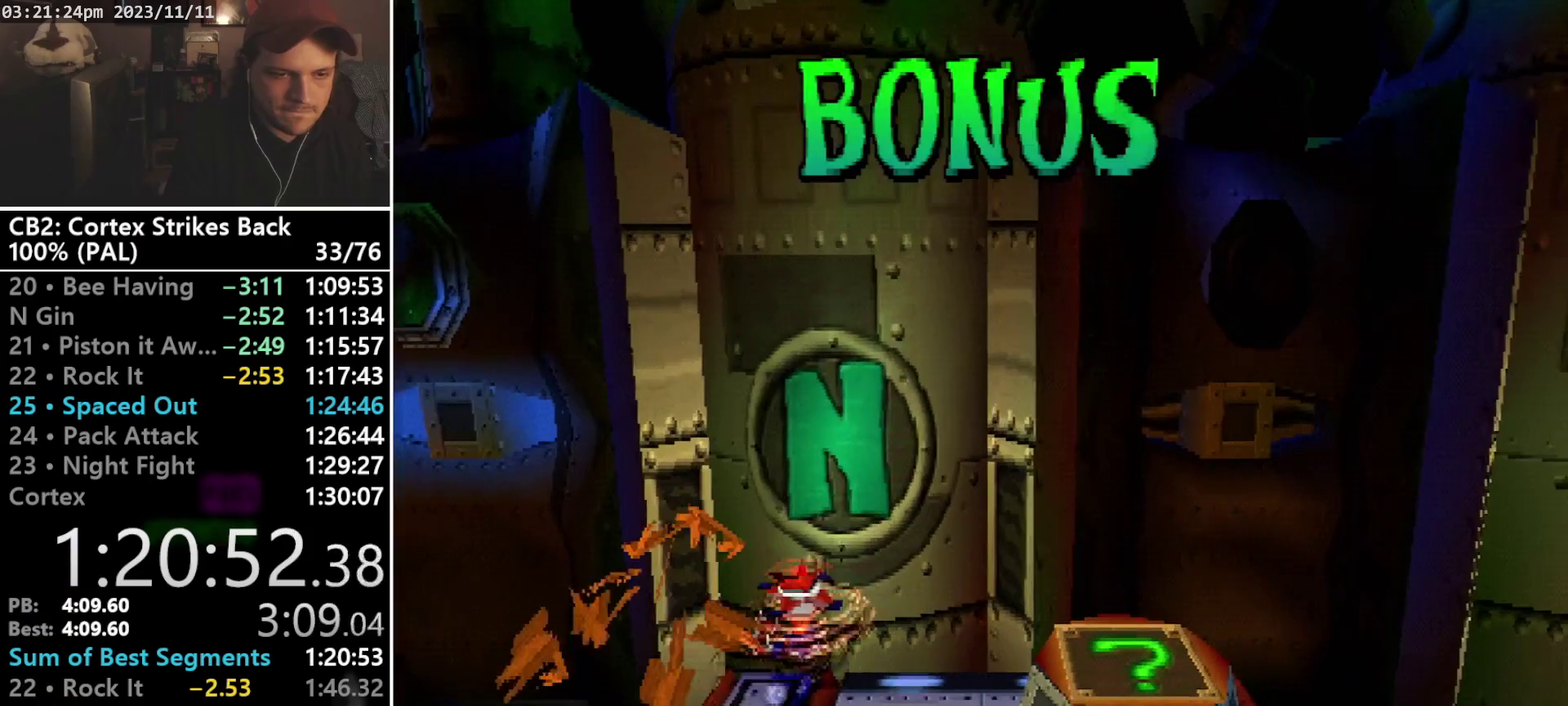
{"buttons": ["DPAD_RIGHT"], "events": [[100, "CROSS", "down"], [200, "CROSS", "up"]]}
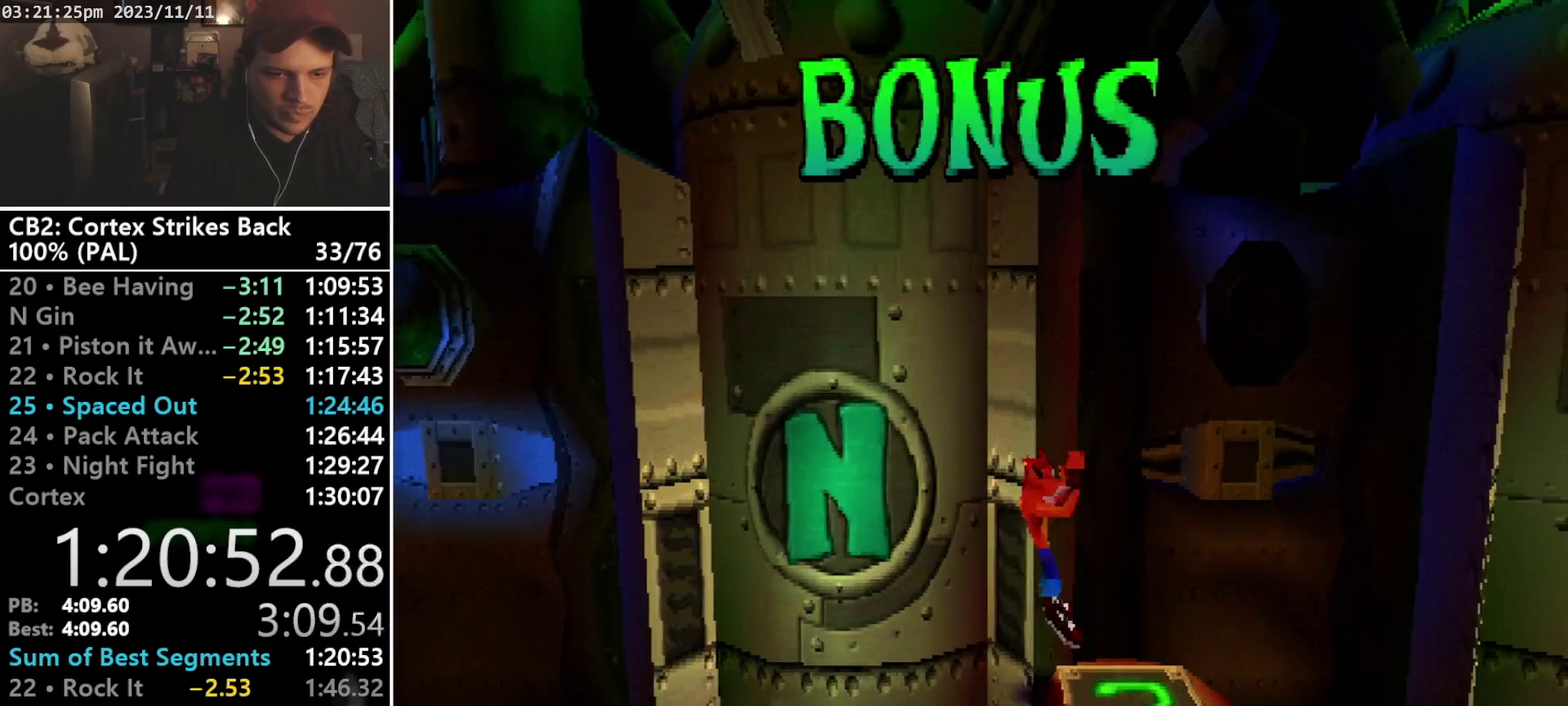
{"buttons": [], "events": [[267, "DPAD_RIGHT", "up"]]}
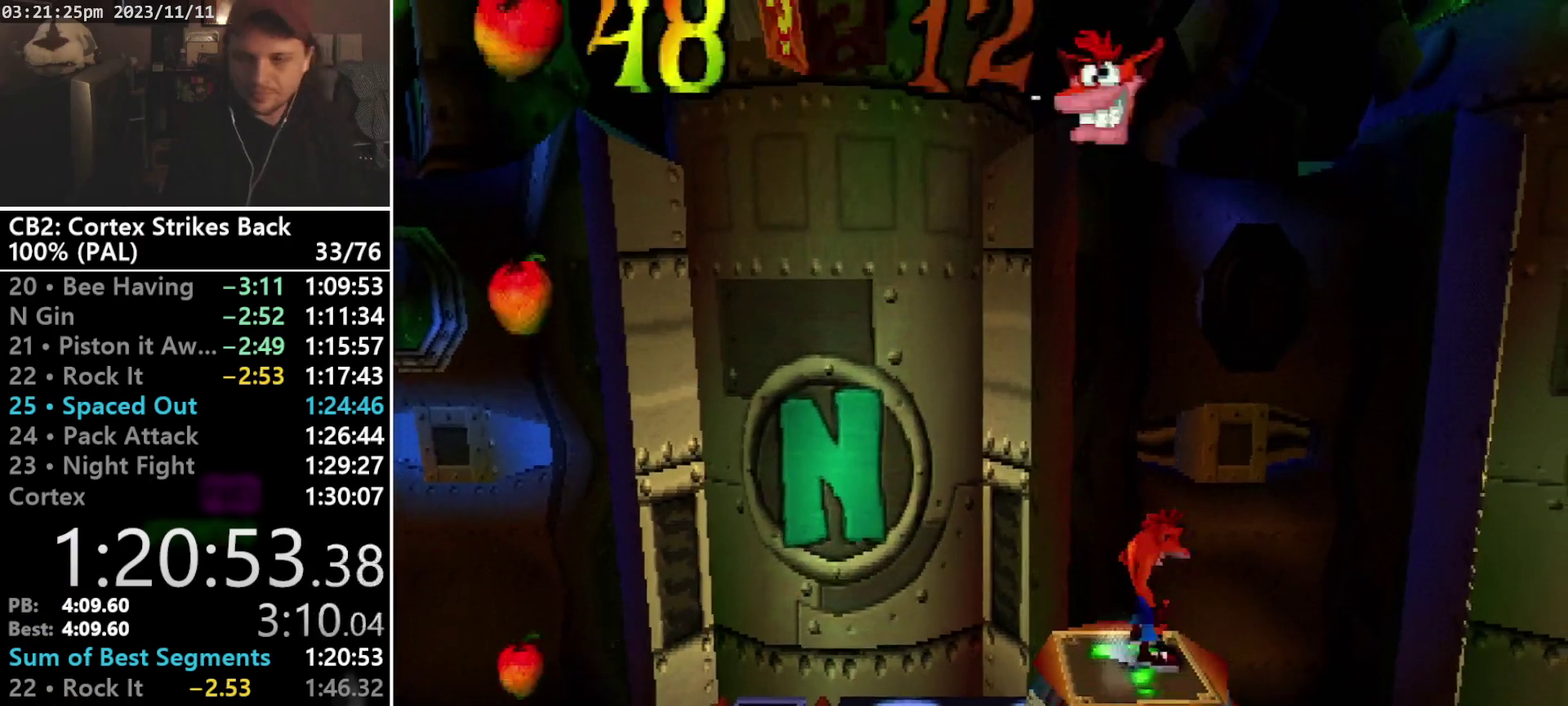
{"buttons": [], "events": []}
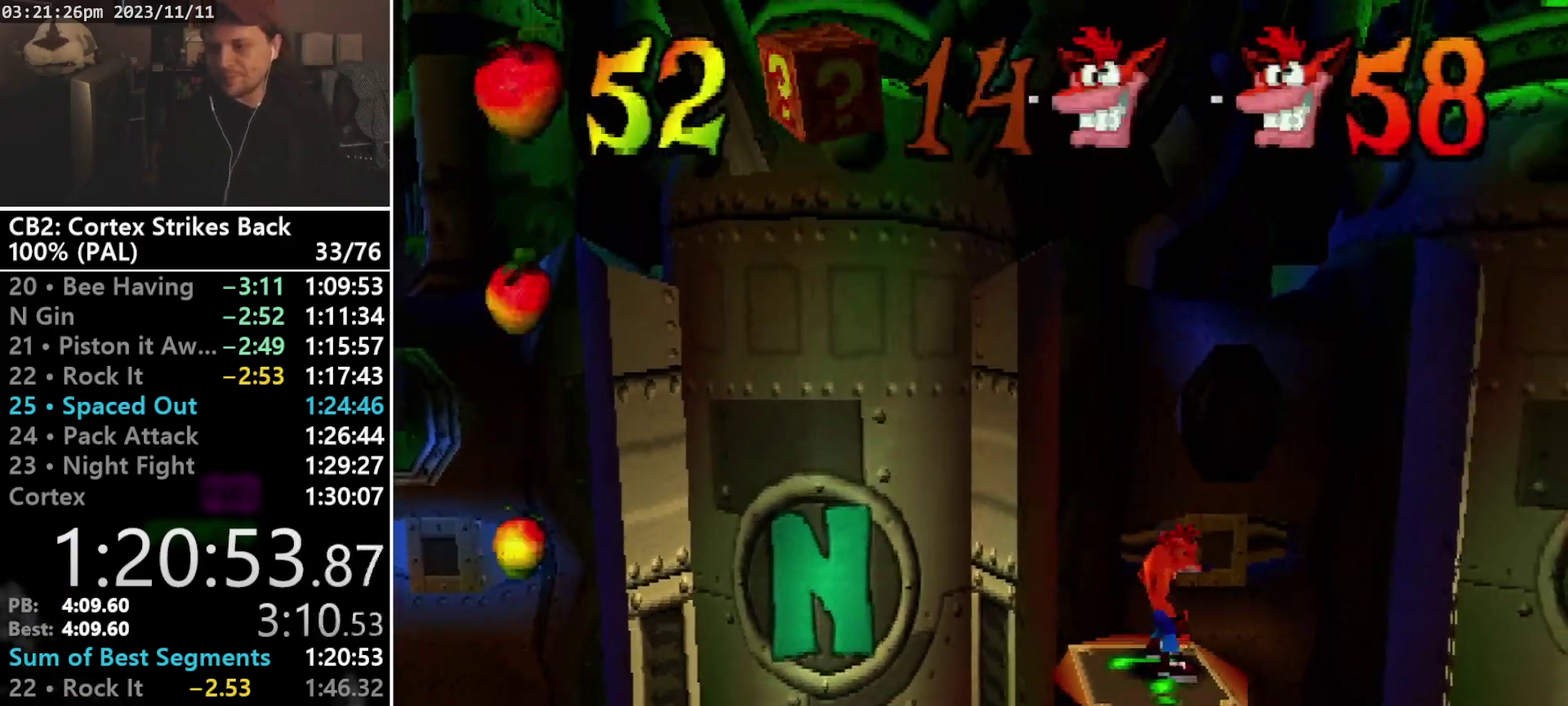
{"buttons": [], "events": []}
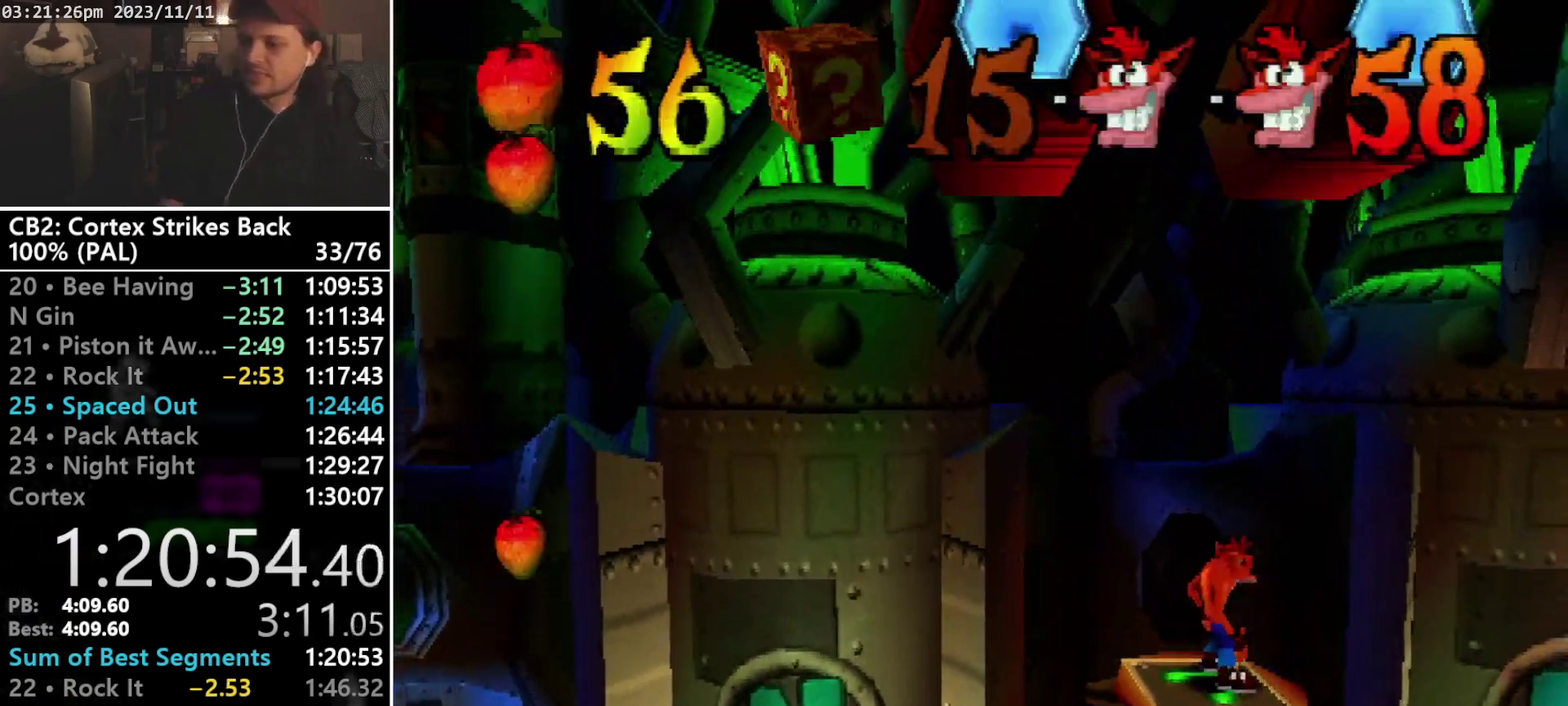
{"buttons": [], "events": []}
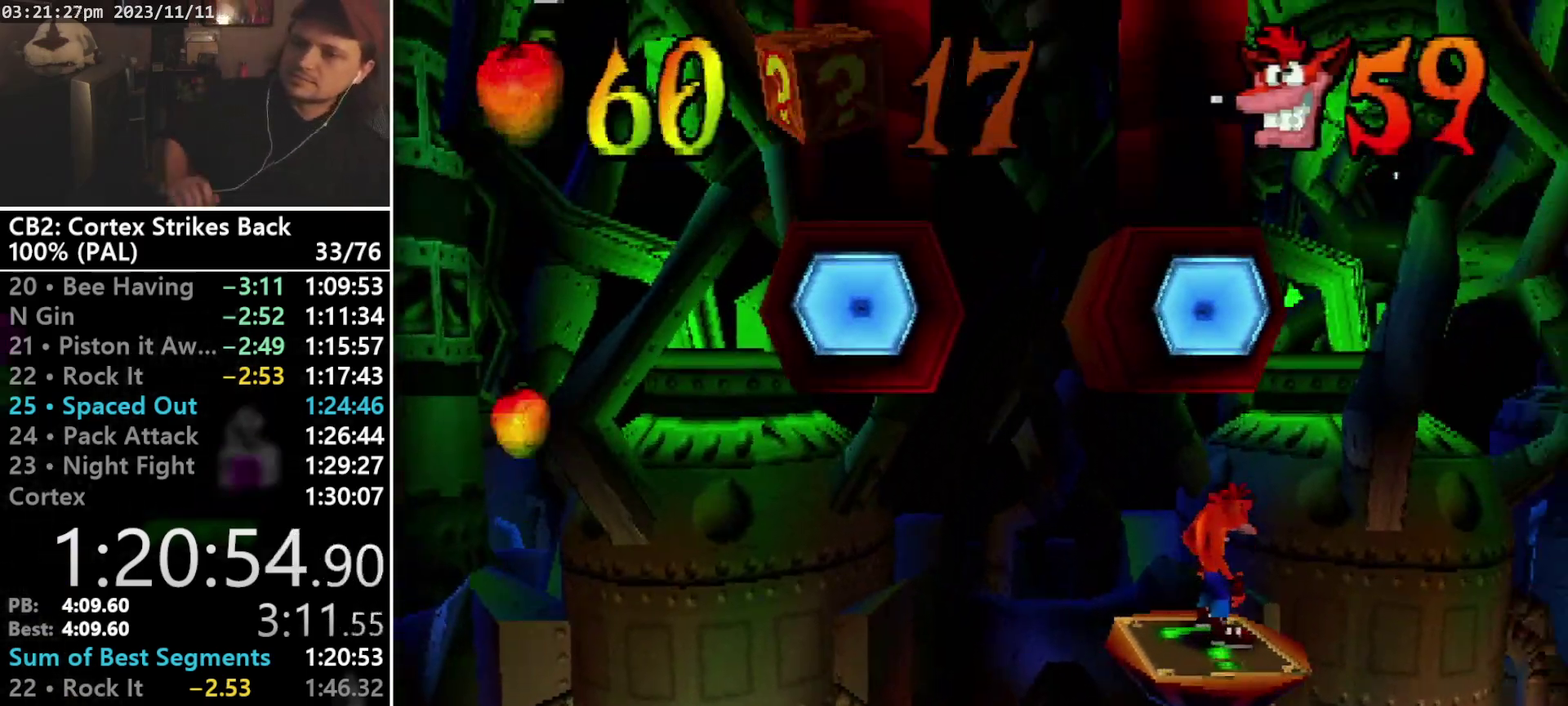
{"buttons": [], "events": []}
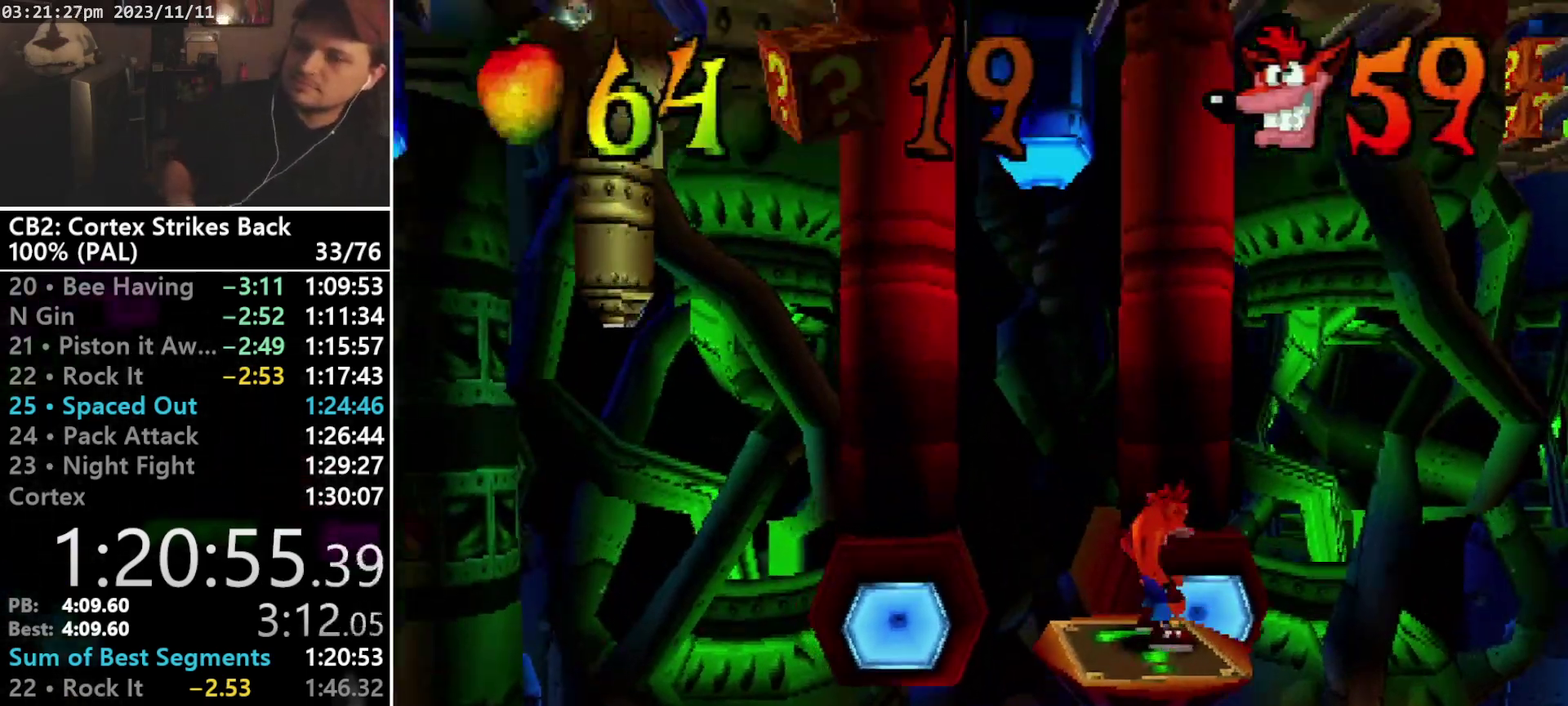
{"buttons": [], "events": []}
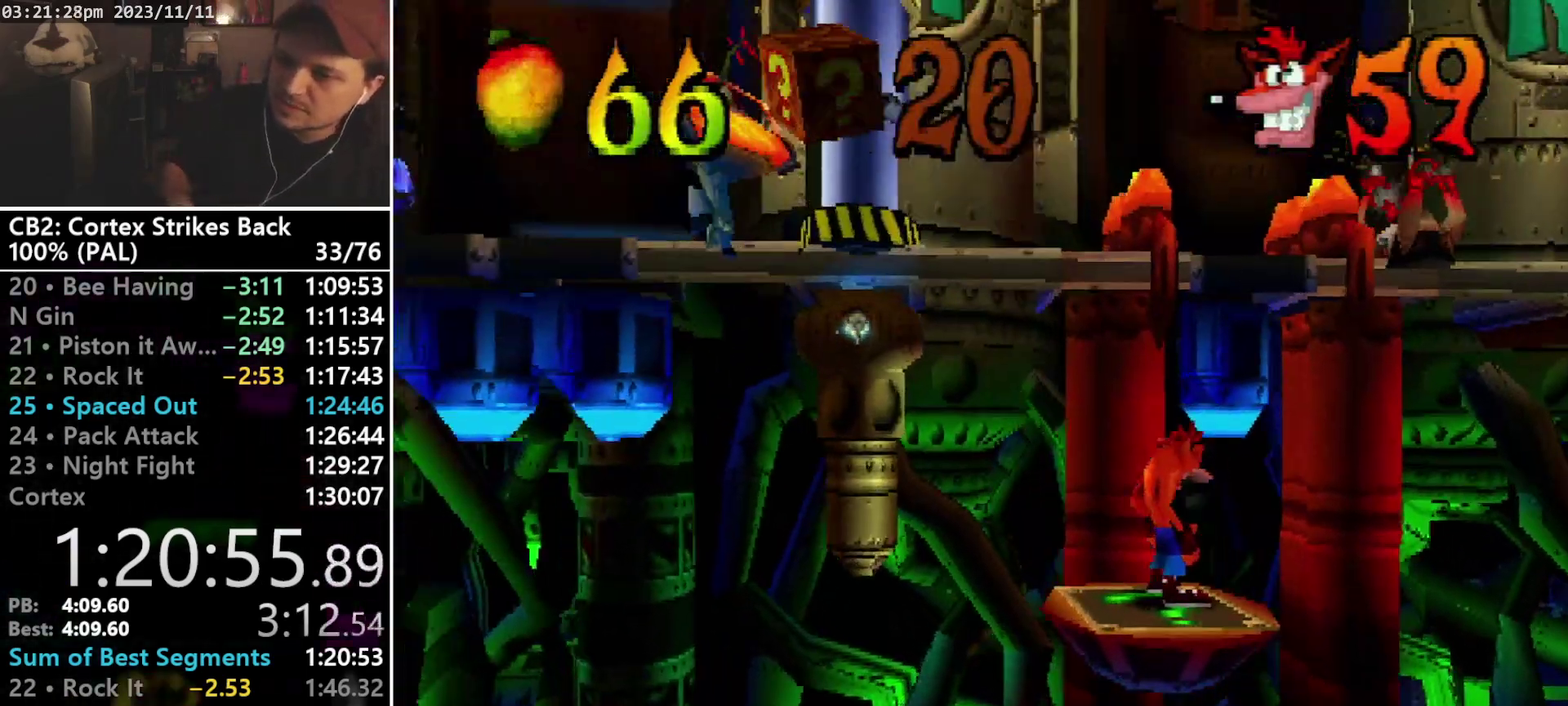
{"buttons": [], "events": []}
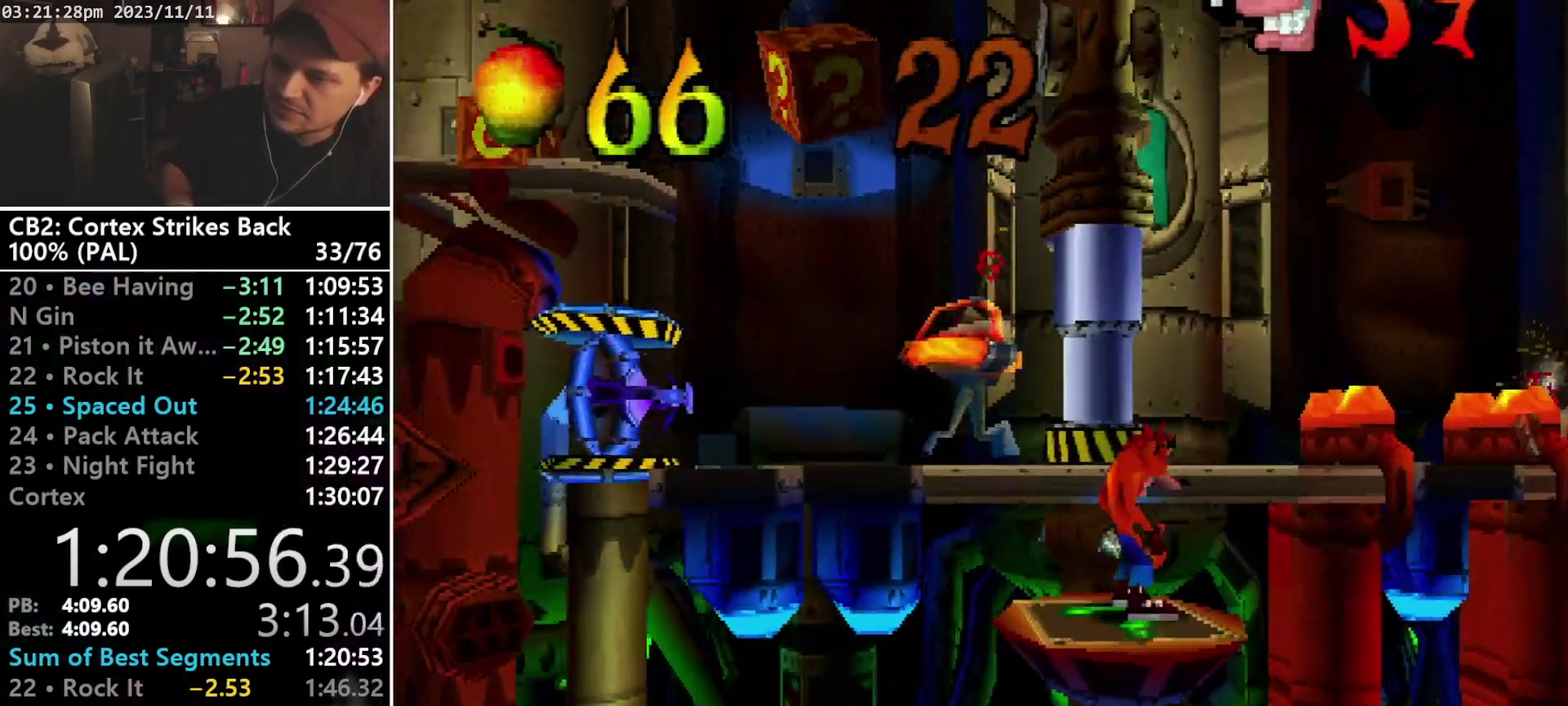
{"buttons": [], "events": []}
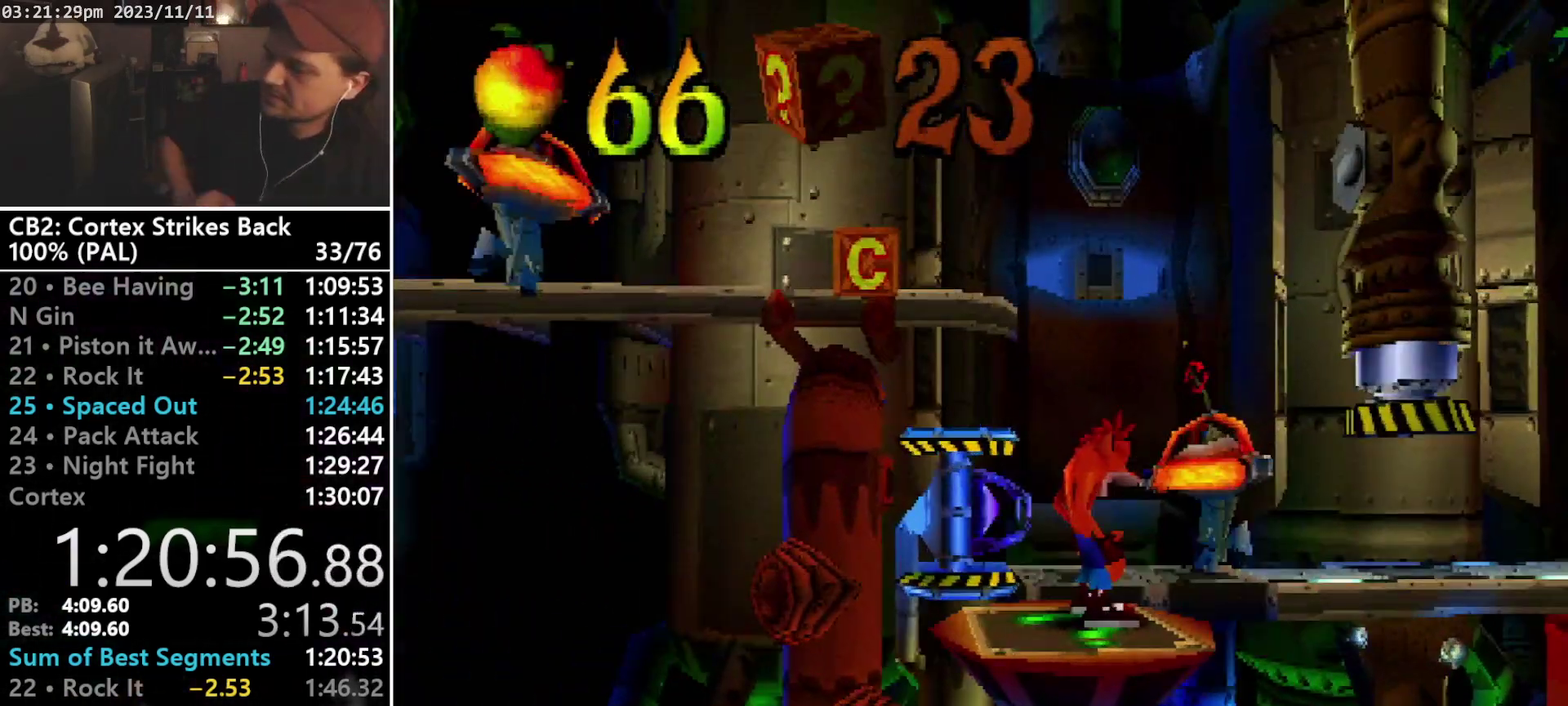
{"buttons": [], "events": [[300, "DPAD_DOWN", "down"], [400, "DPAD_DOWN", "up"]]}